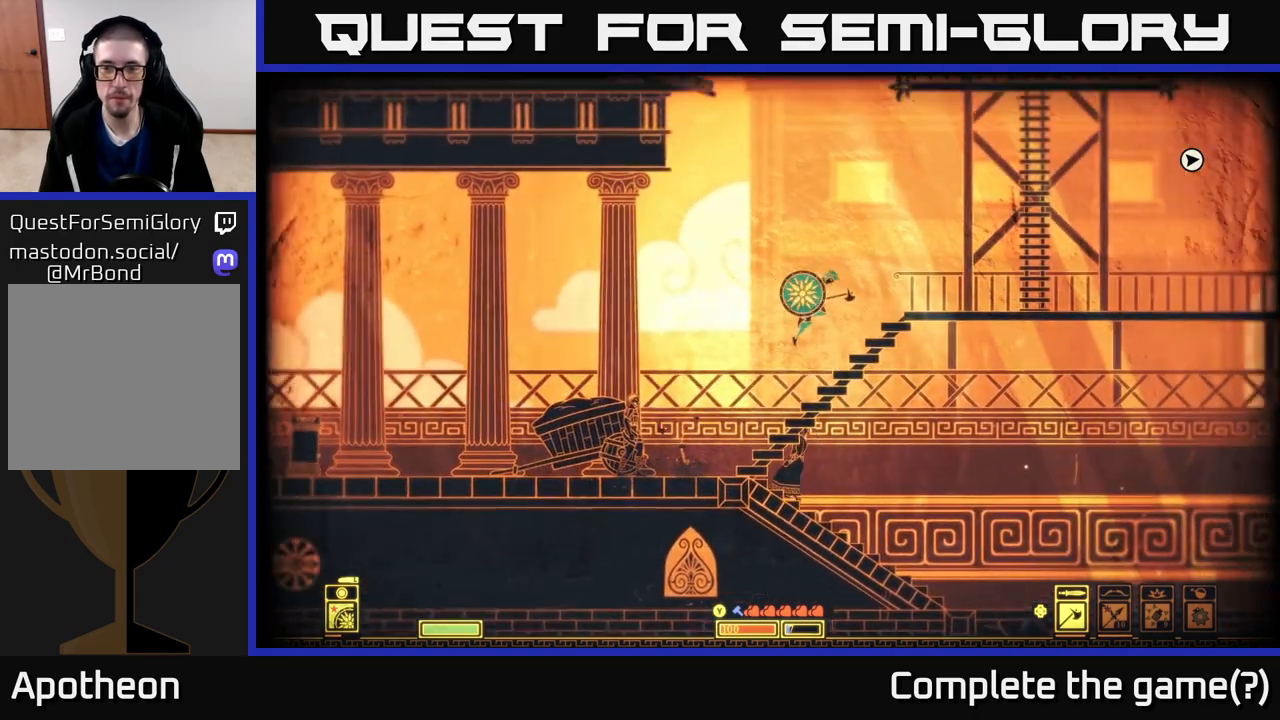
Gameplay with a controller (Xbox layout); each line is a JSON object with the inputs held at the frame after it. "events" lists button and stick changes between this image and that frame as [ms after this image, input, new state], when the widget could be followed in between.
{"buttons": [], "left_stick": "right", "right_stick": "center", "events": [[100, "A", "up"], [250, "A", "down"], [417, "A", "up"]]}
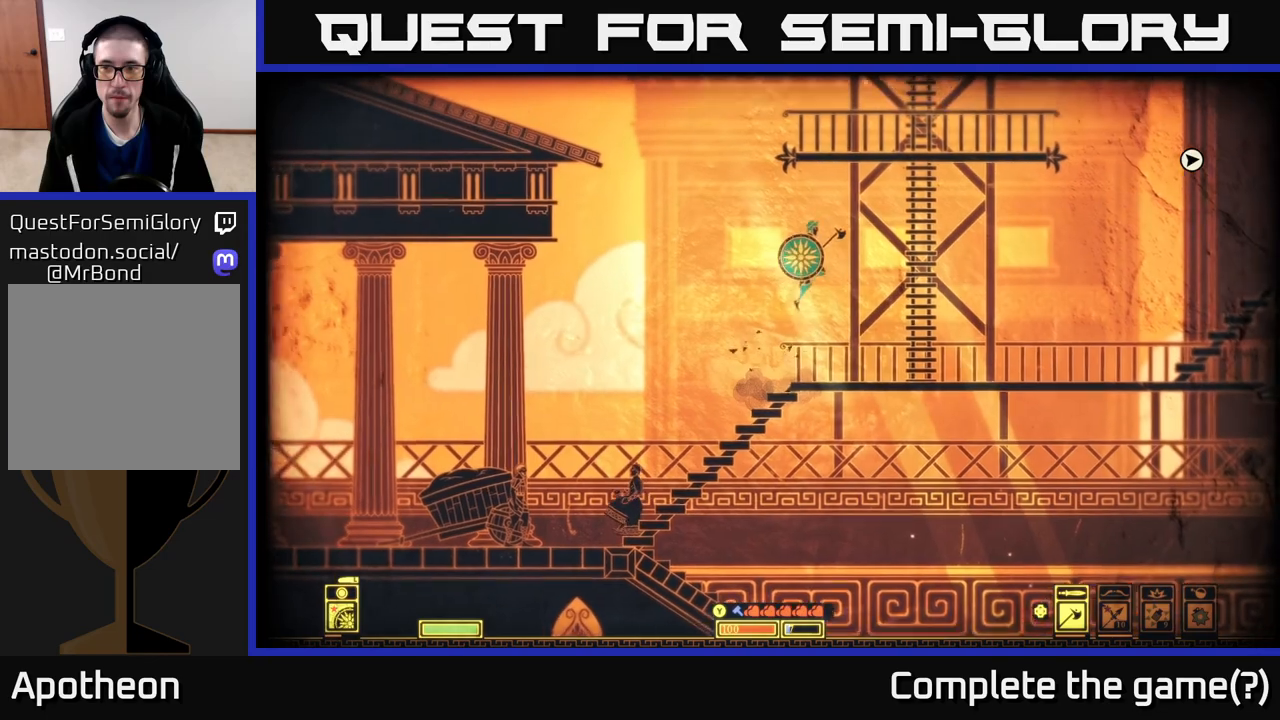
{"buttons": [], "left_stick": "right", "right_stick": "center", "events": []}
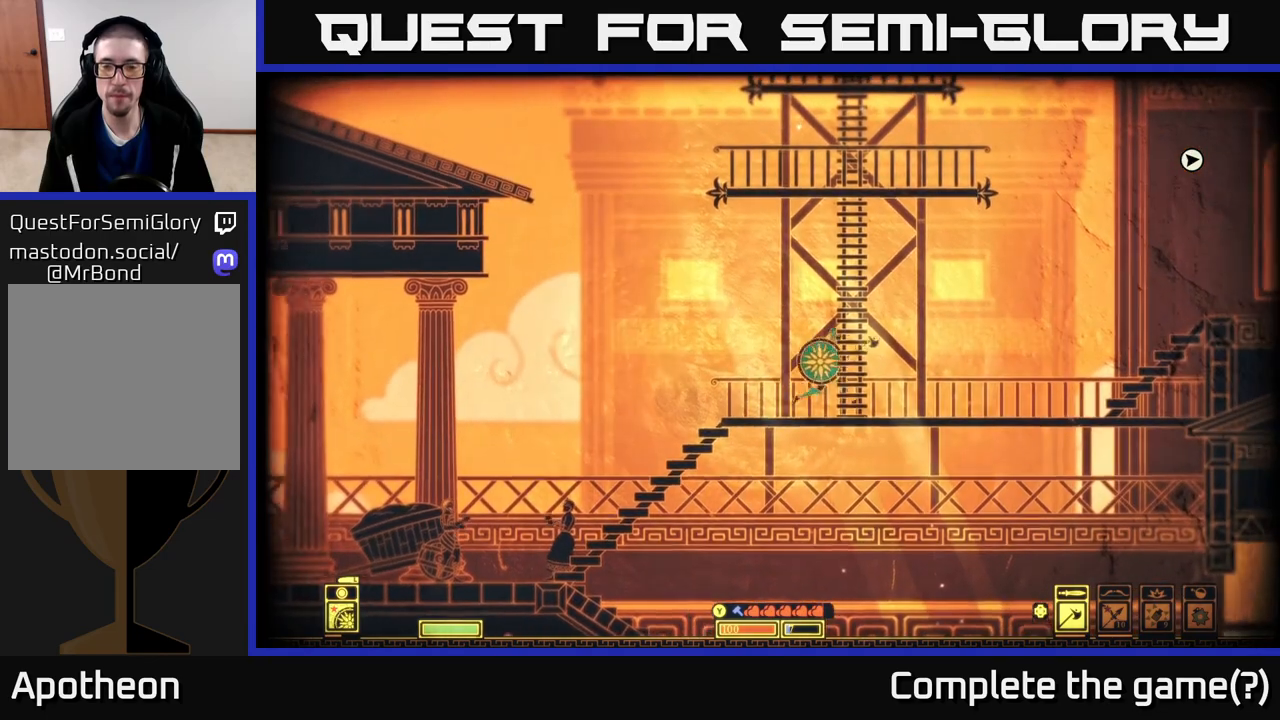
{"buttons": [], "left_stick": "right", "right_stick": "center", "events": []}
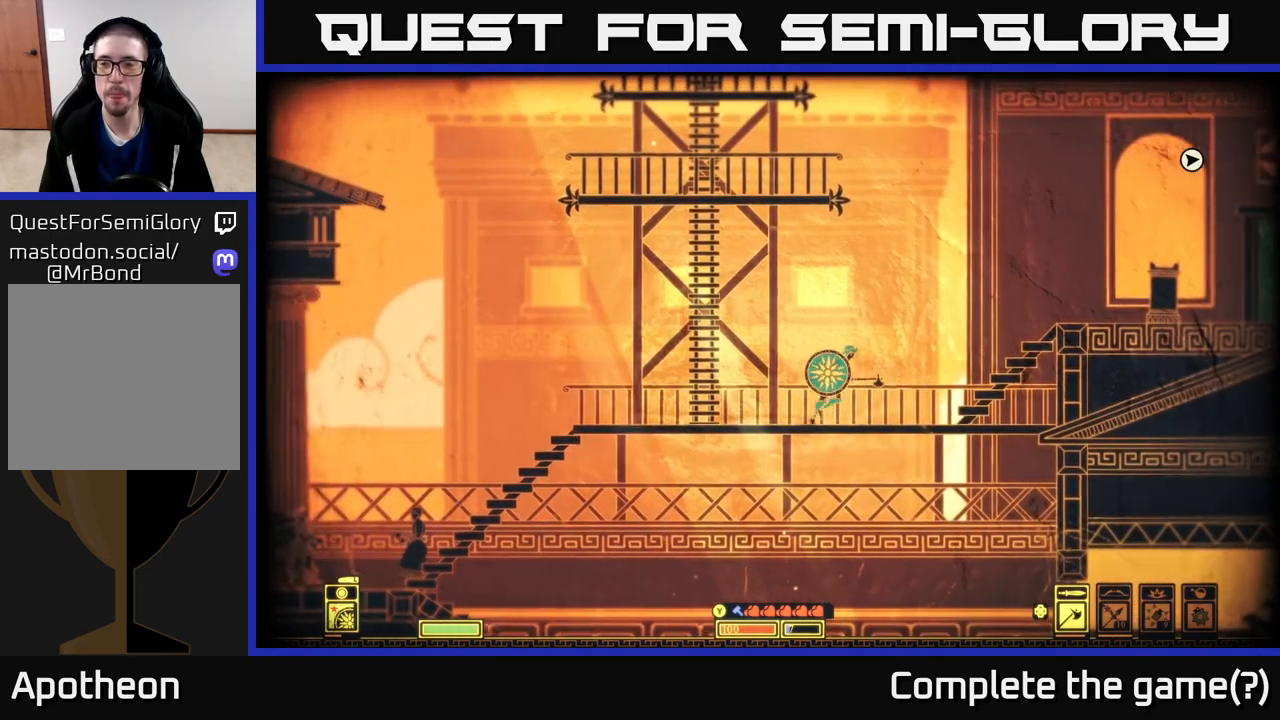
{"buttons": ["A"], "left_stick": "right", "right_stick": "center", "events": [[167, "A", "down"]]}
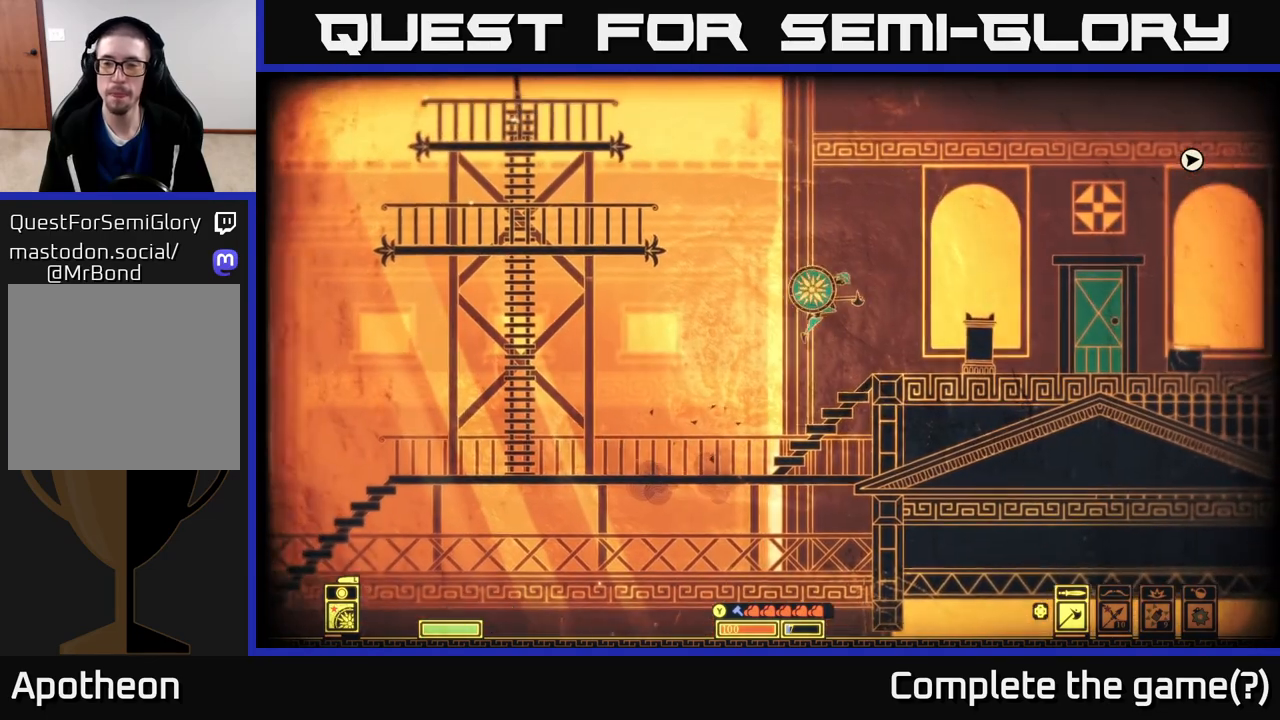
{"buttons": [], "left_stick": "right", "right_stick": "center", "events": [[67, "A", "up"]]}
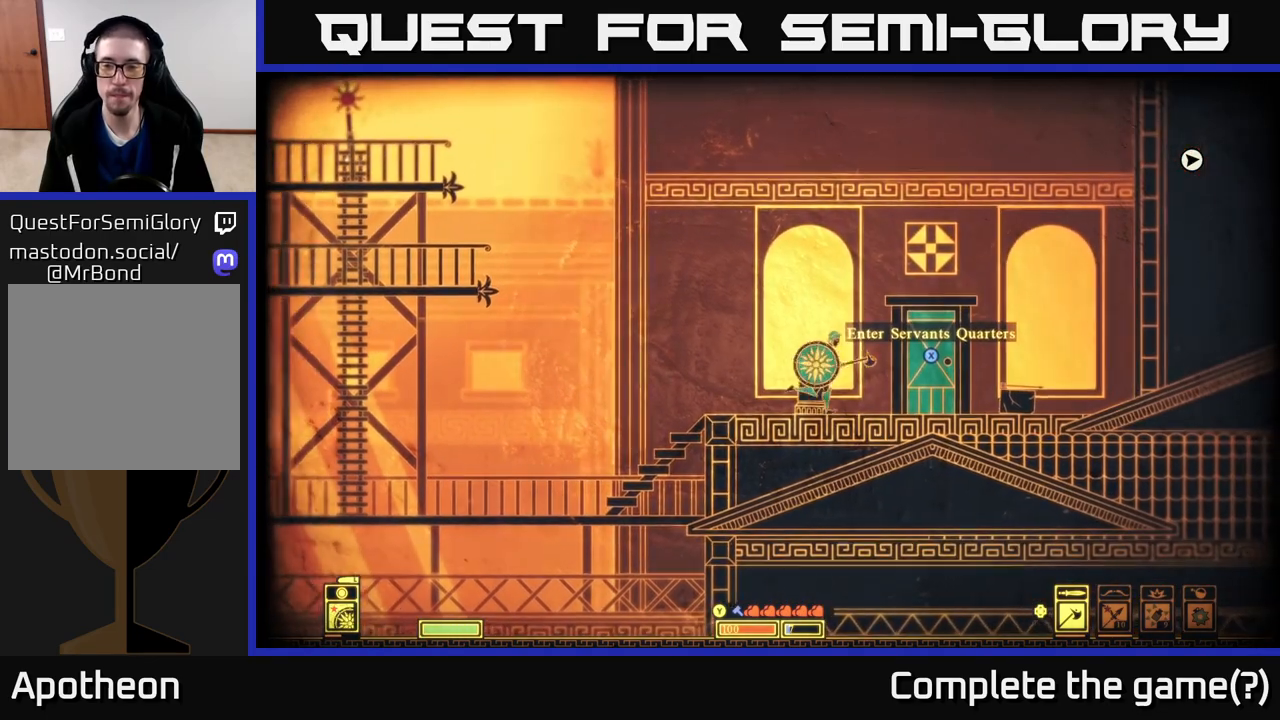
{"buttons": [], "left_stick": "center", "right_stick": "center", "events": [[450, "left_stick", "center"]]}
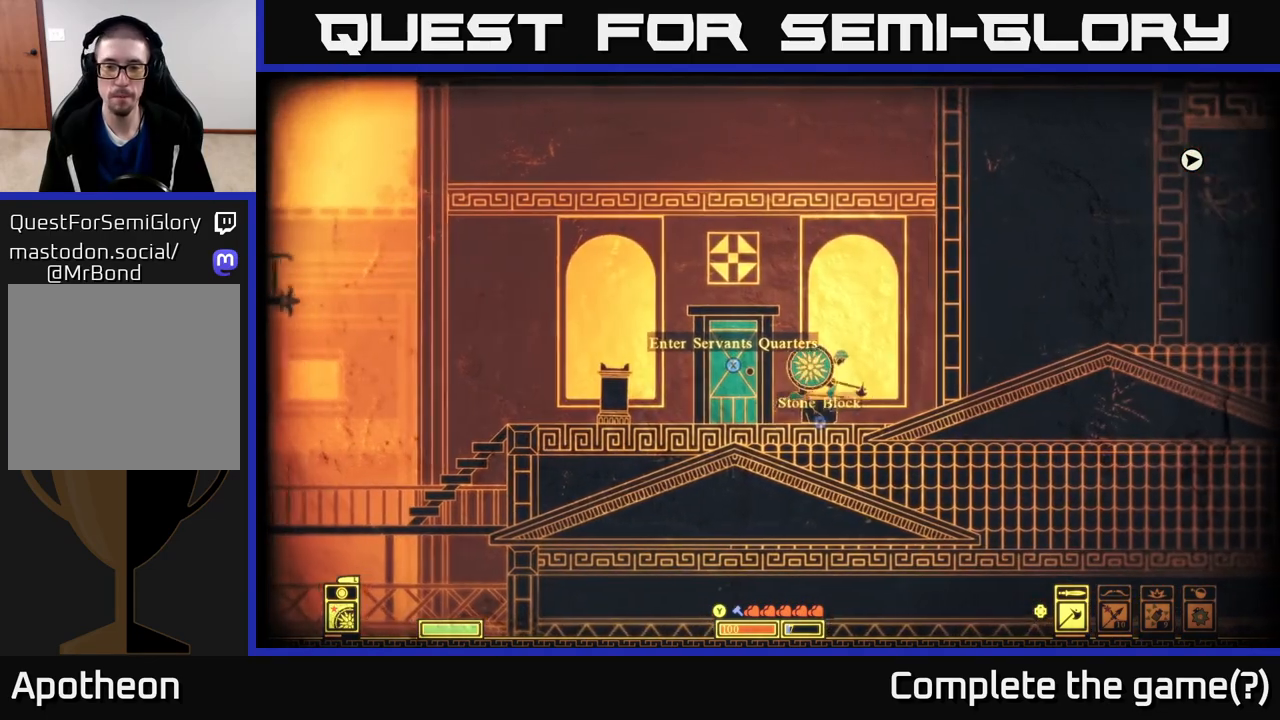
{"buttons": [], "left_stick": "center", "right_stick": "center", "events": []}
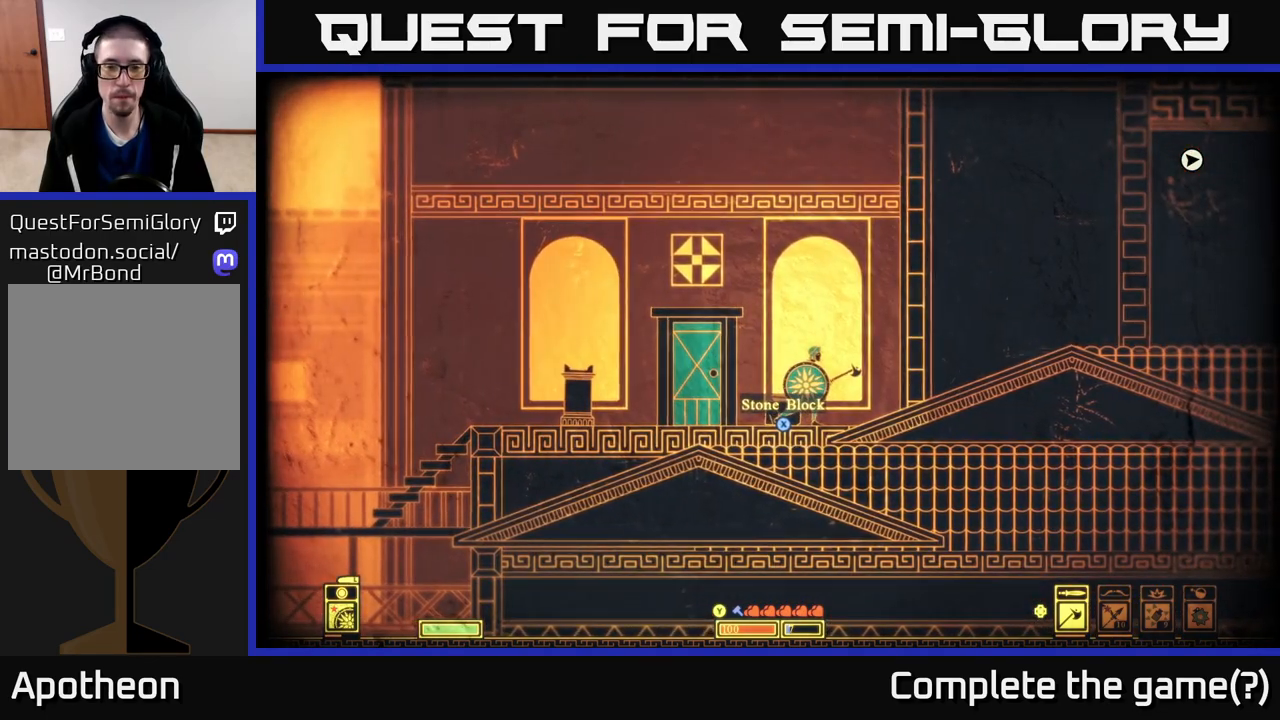
{"buttons": [], "left_stick": "right", "right_stick": "center", "events": [[100, "left_stick", "left"], [267, "left_stick", "center"], [317, "left_stick", "right"]]}
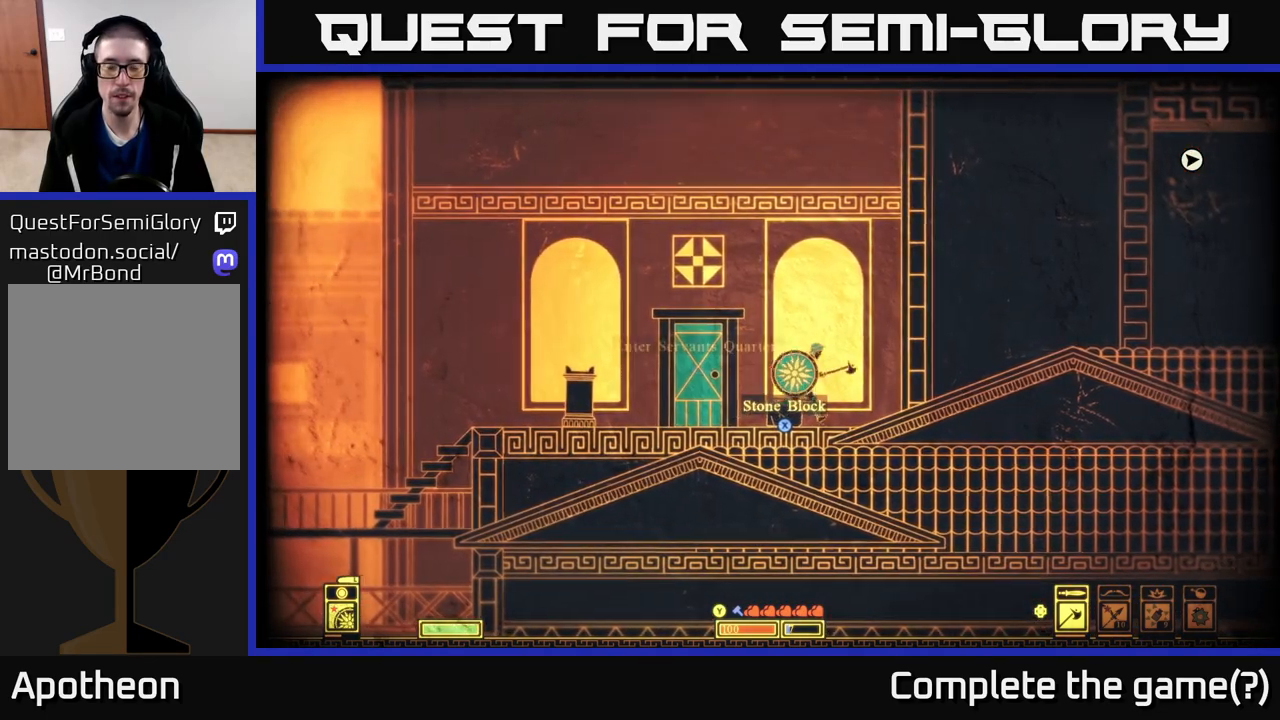
{"buttons": [], "left_stick": "right", "right_stick": "center", "events": [[300, "A", "down"], [450, "A", "up"]]}
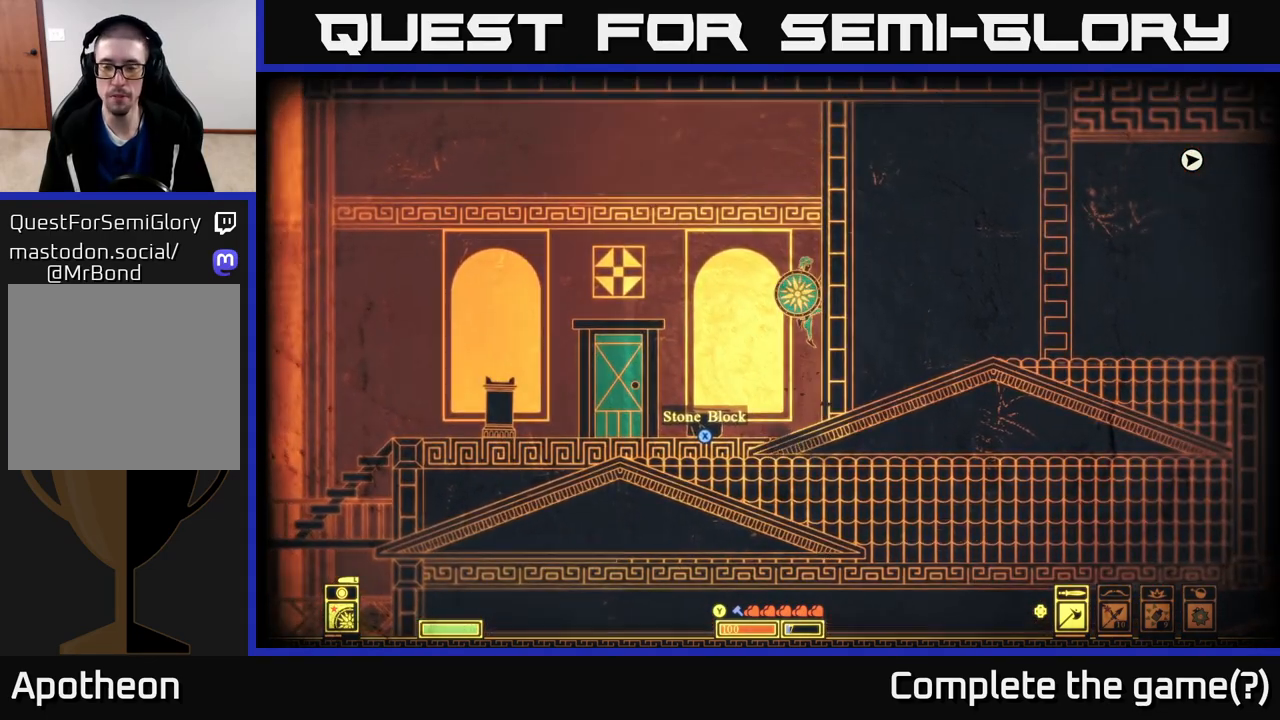
{"buttons": ["A"], "left_stick": "center", "right_stick": "center", "events": [[233, "A", "down"], [500, "left_stick", "center"]]}
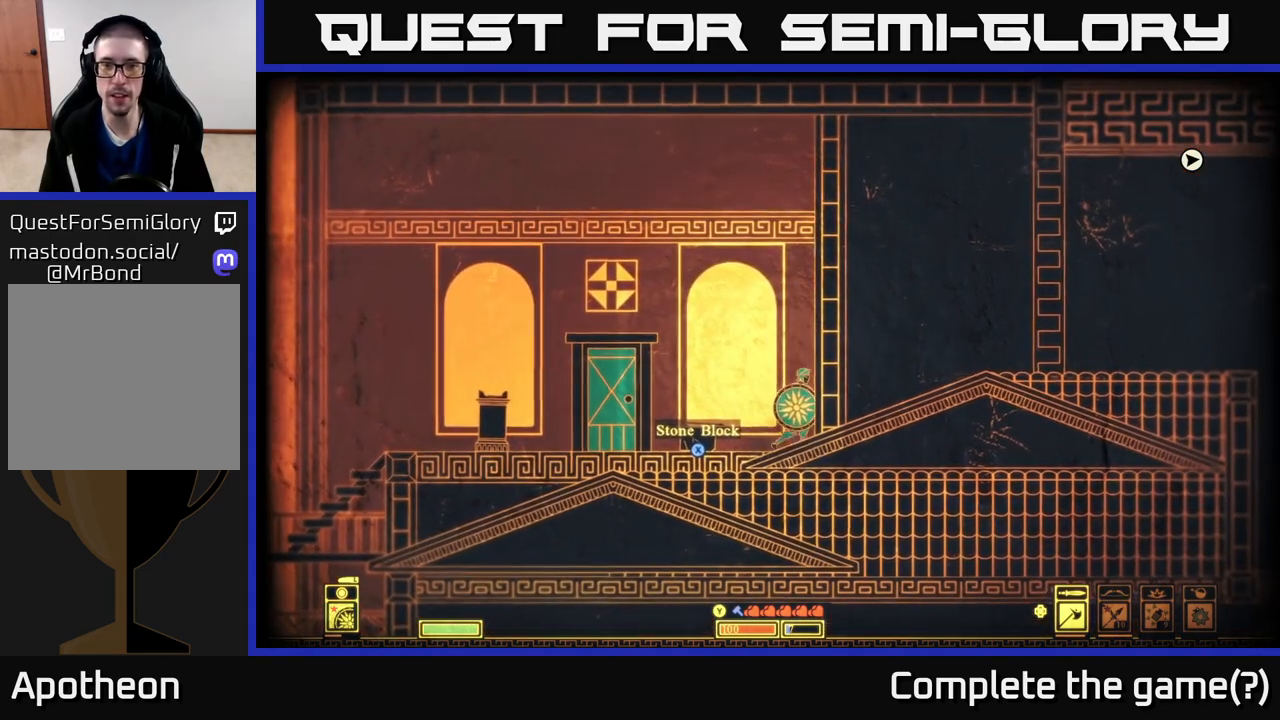
{"buttons": [], "left_stick": "center", "right_stick": "center", "events": [[33, "left_stick", "left"], [50, "A", "up"], [317, "left_stick", "center"], [383, "SELECT", "down"], [500, "SELECT", "up"]]}
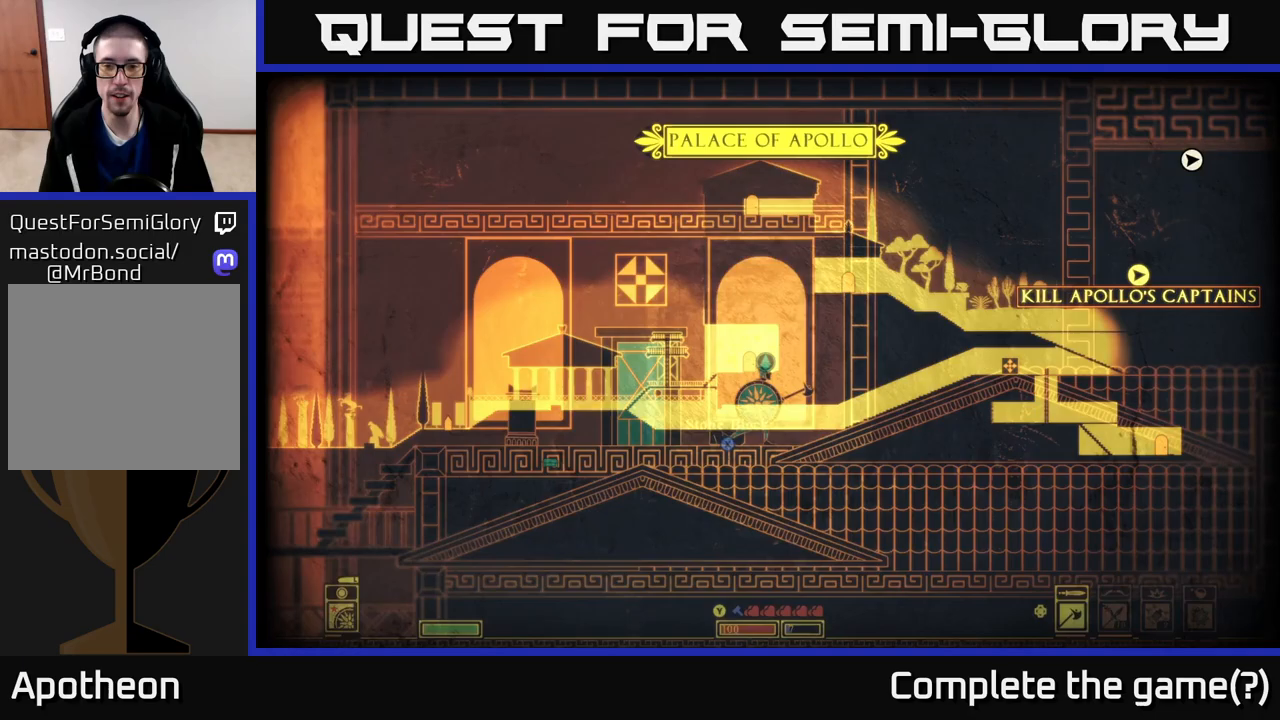
{"buttons": [], "left_stick": "center", "right_stick": "center", "events": []}
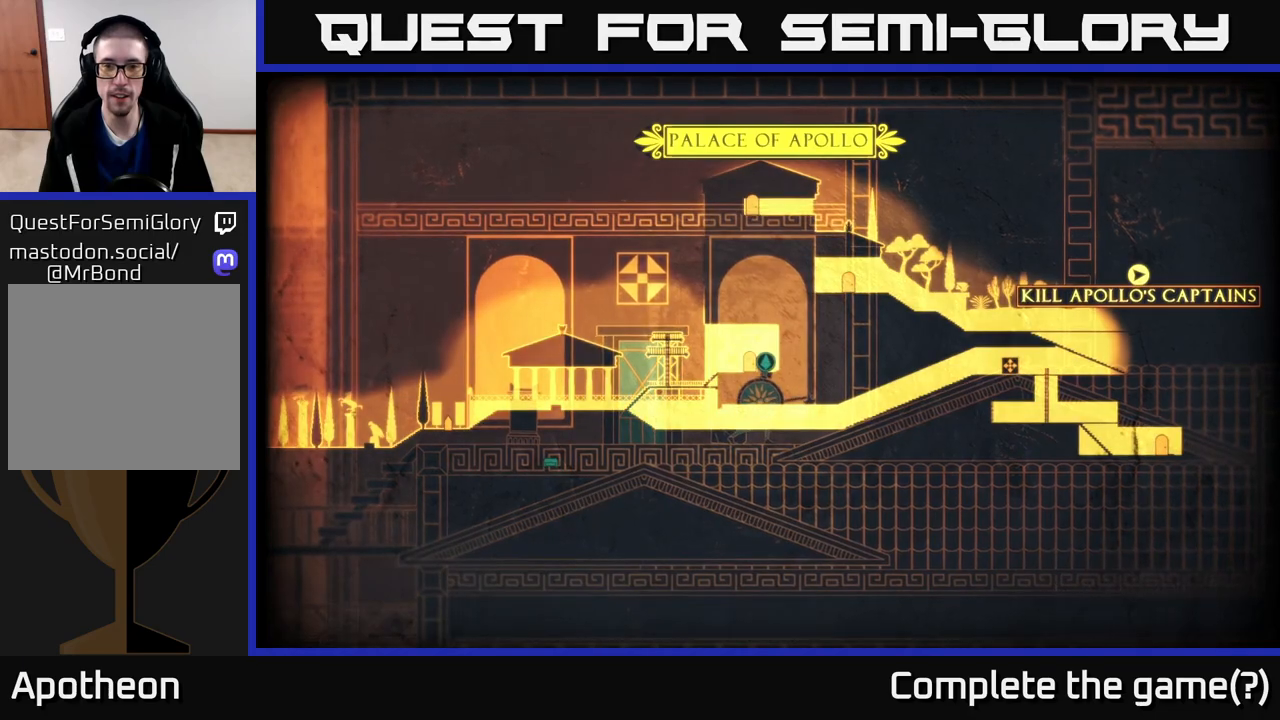
{"buttons": [], "left_stick": "center", "right_stick": "center", "events": [[83, "left_stick", "up-left"], [233, "left_stick", "center"]]}
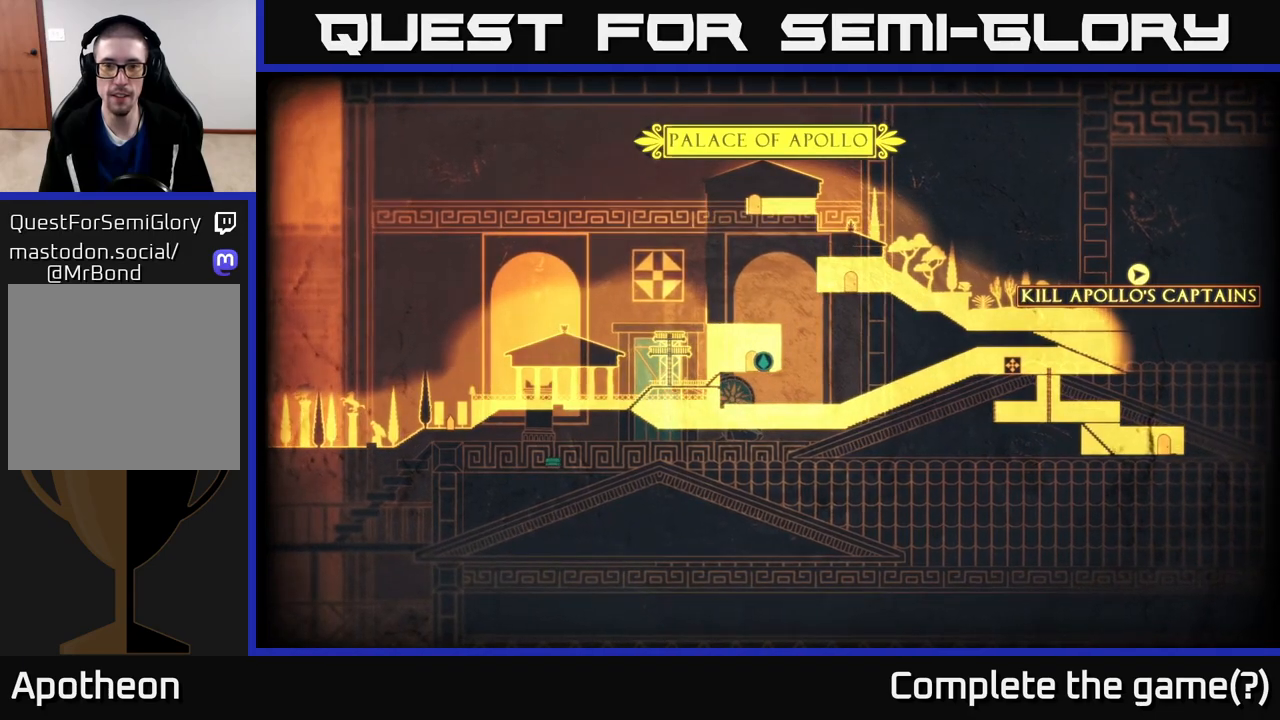
{"buttons": [], "left_stick": "left", "right_stick": "center", "events": [[350, "left_stick", "left"]]}
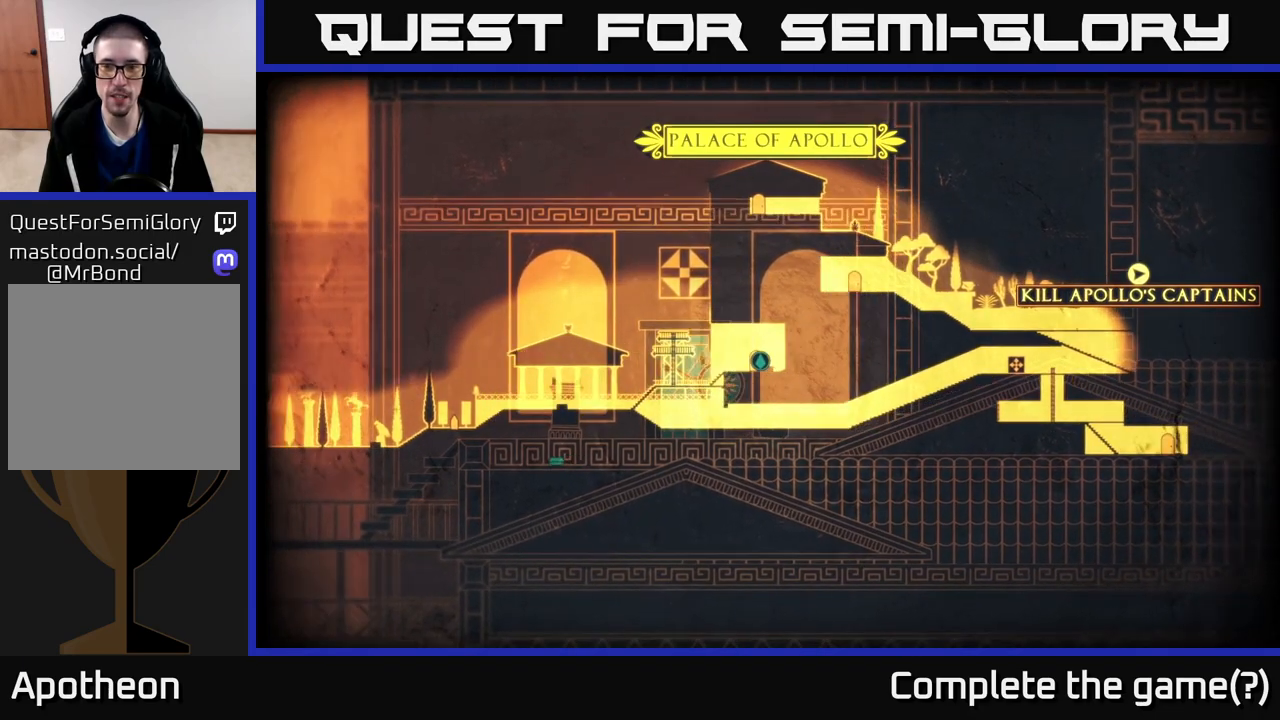
{"buttons": [], "left_stick": "left", "right_stick": "center", "events": [[150, "left_stick", "center"], [283, "SELECT", "down"], [383, "SELECT", "up"], [400, "left_stick", "left"]]}
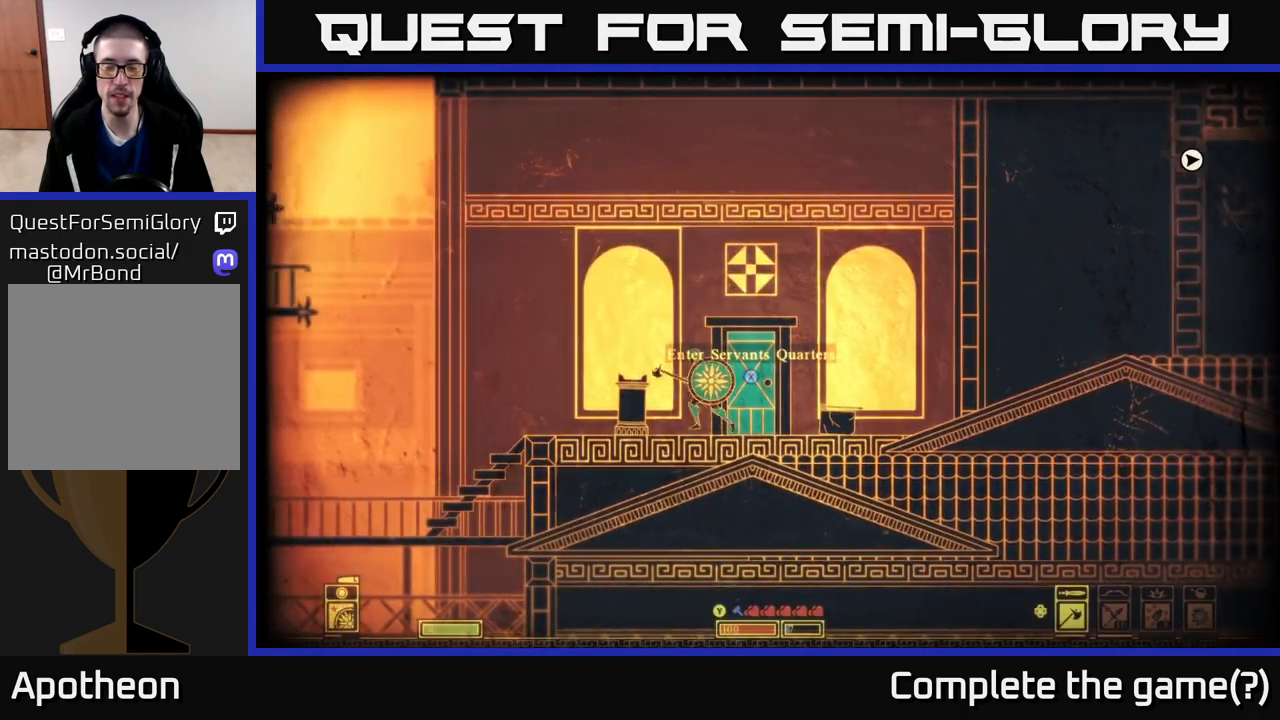
{"buttons": [], "left_stick": "left", "right_stick": "center", "events": []}
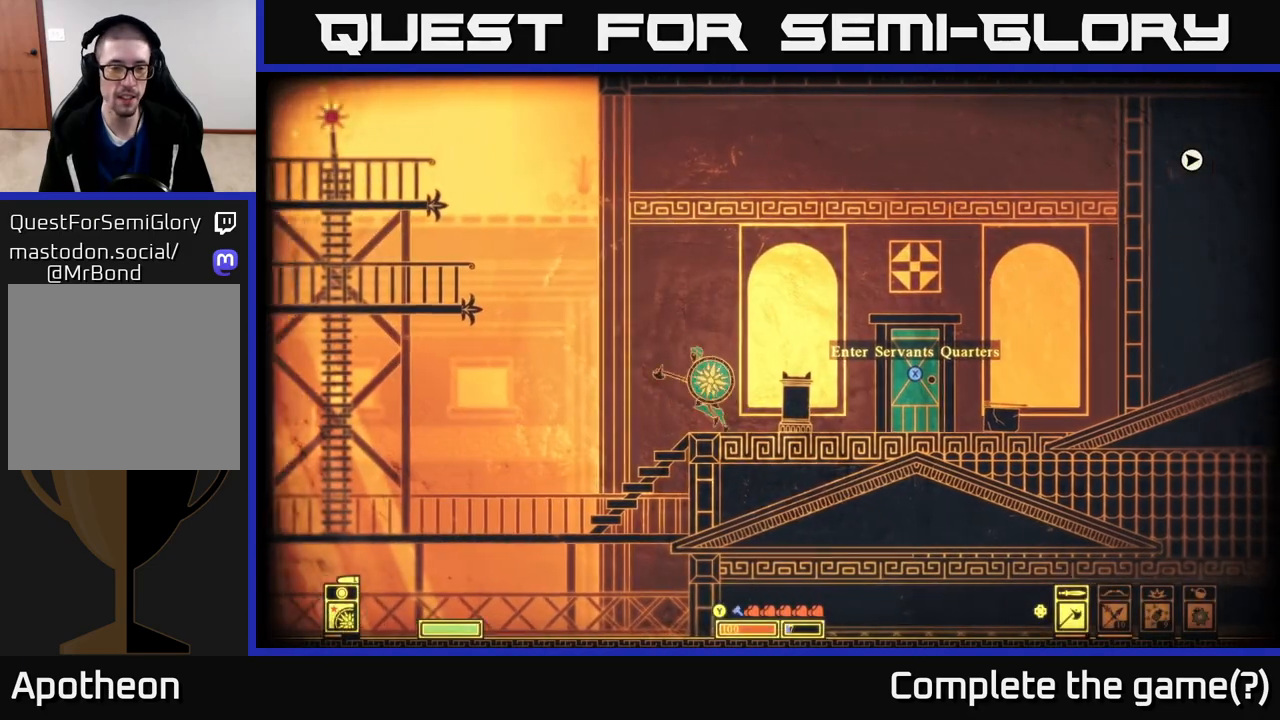
{"buttons": [], "left_stick": "down", "right_stick": "center", "events": [[433, "left_stick", "down"]]}
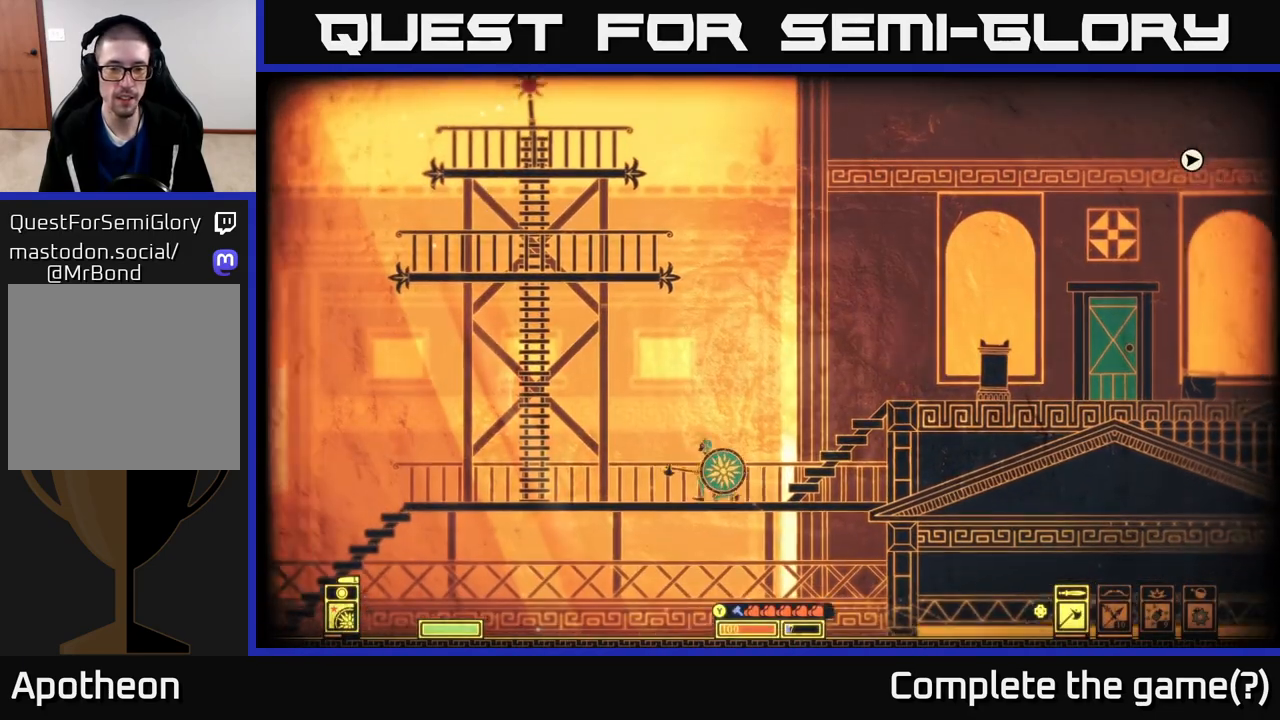
{"buttons": [], "left_stick": "right", "right_stick": "center", "events": [[33, "A", "down"], [150, "A", "up"], [217, "left_stick", "center"], [350, "left_stick", "right"]]}
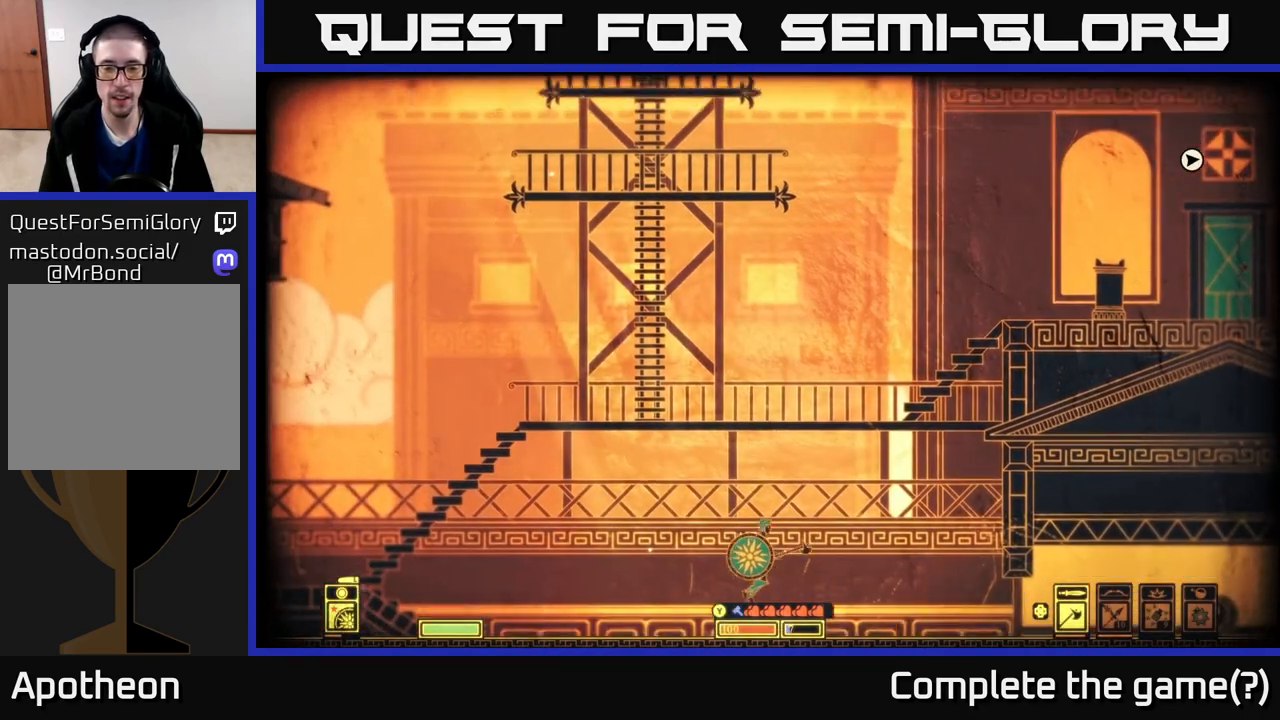
{"buttons": [], "left_stick": "right", "right_stick": "center", "events": []}
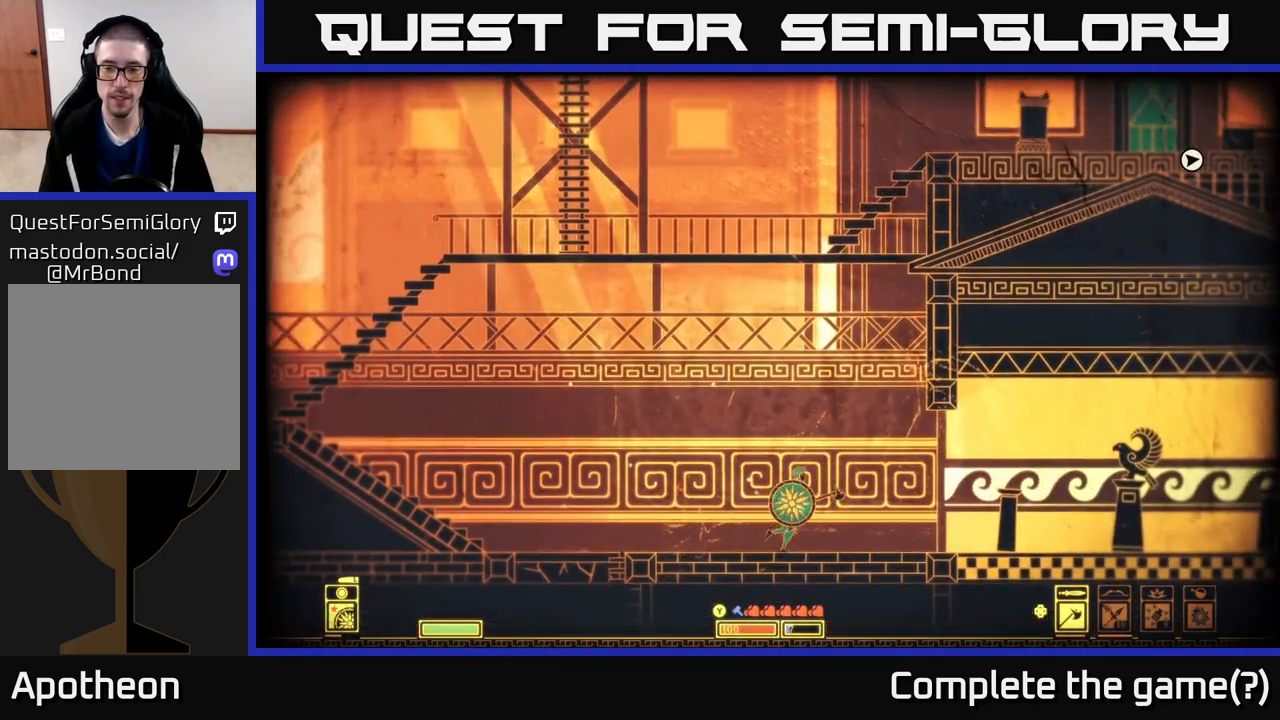
{"buttons": [], "left_stick": "right", "right_stick": "center", "events": []}
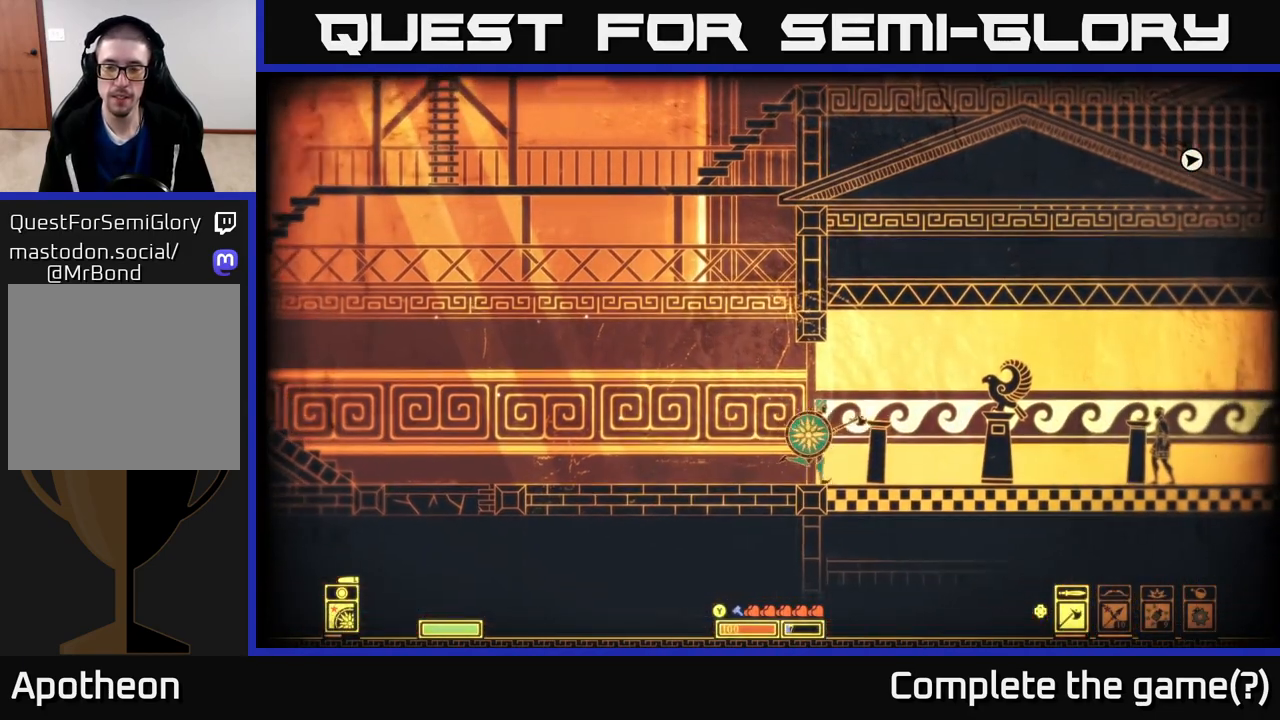
{"buttons": [], "left_stick": "right", "right_stick": "center", "events": []}
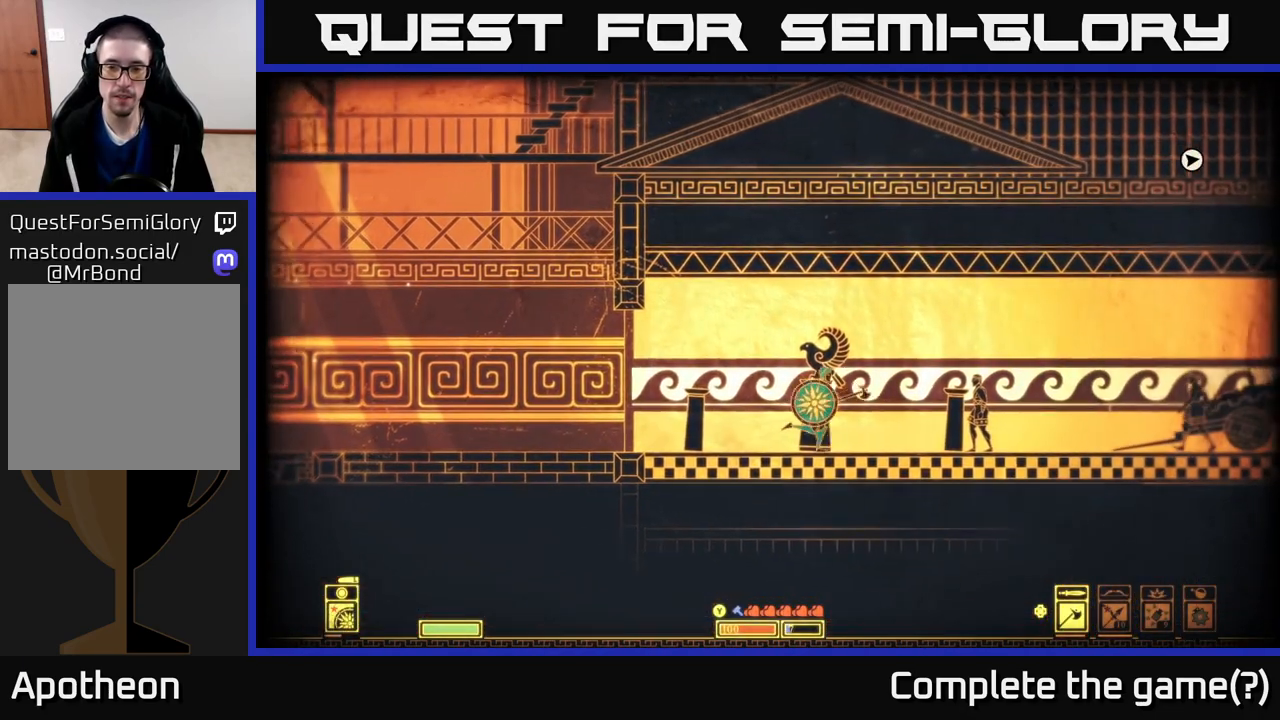
{"buttons": [], "left_stick": "right", "right_stick": "center", "events": []}
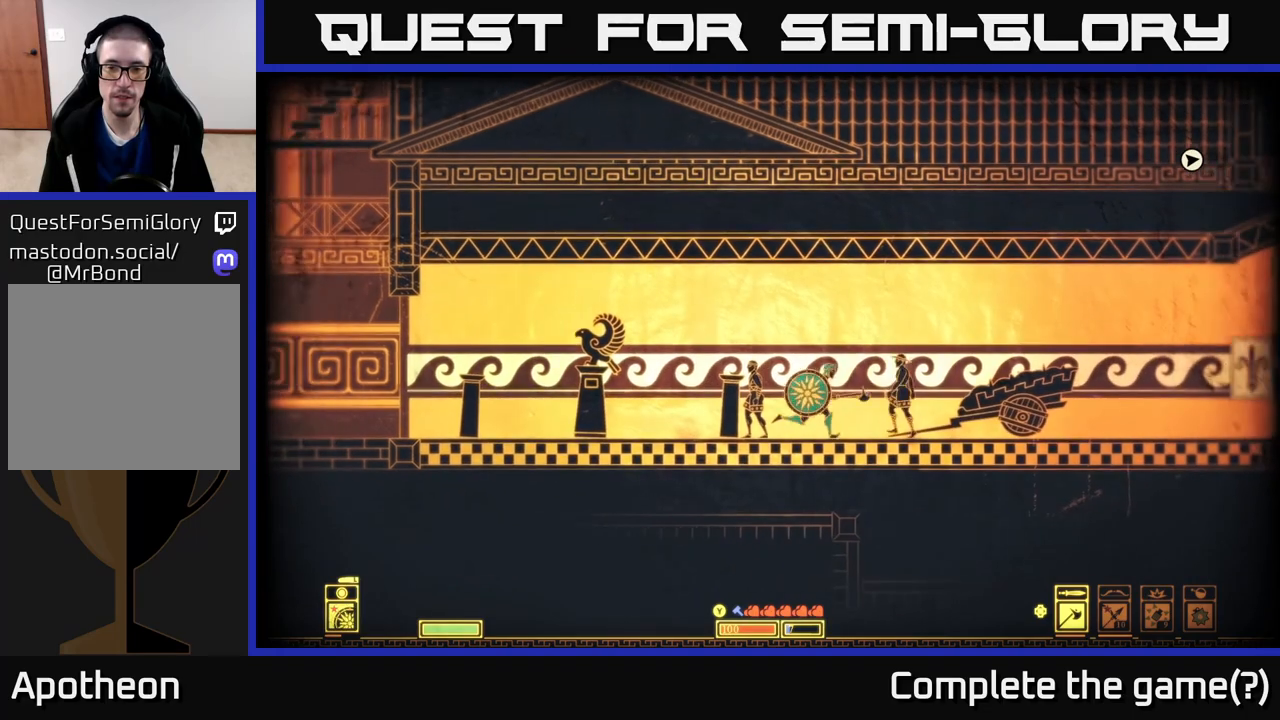
{"buttons": [], "left_stick": "right", "right_stick": "center", "events": []}
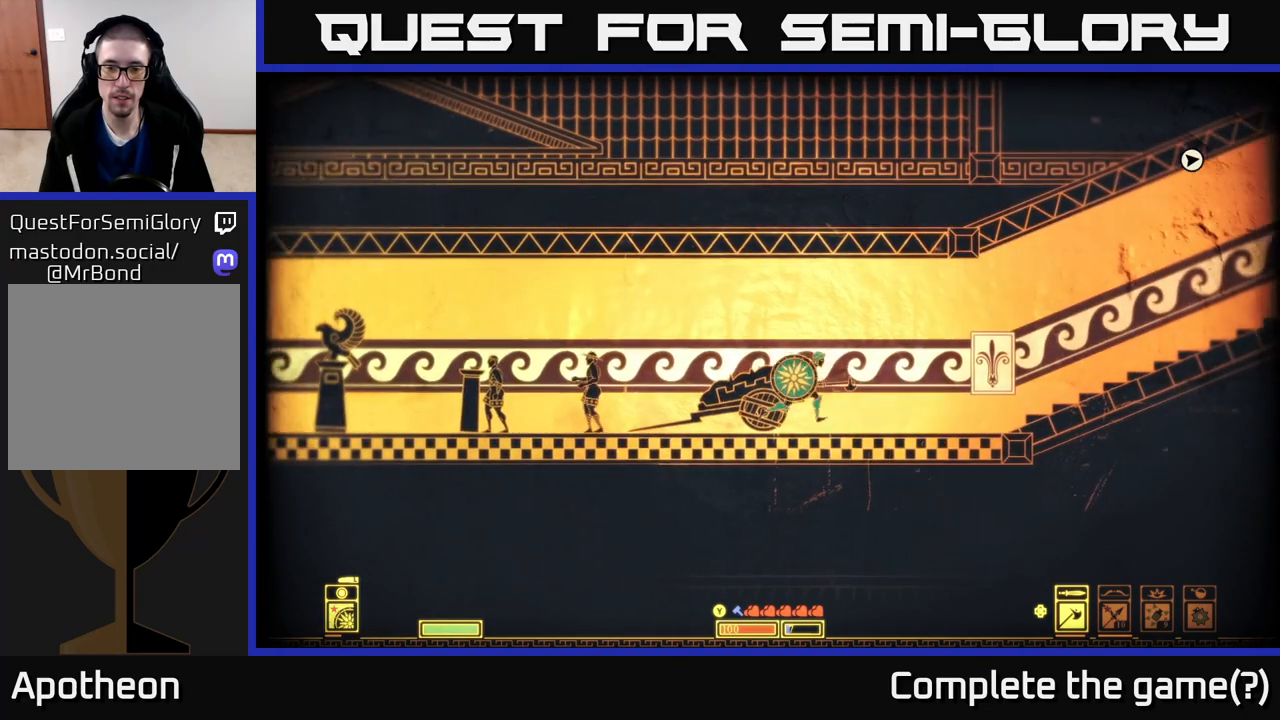
{"buttons": ["A"], "left_stick": "right", "right_stick": "center", "events": [[450, "A", "down"]]}
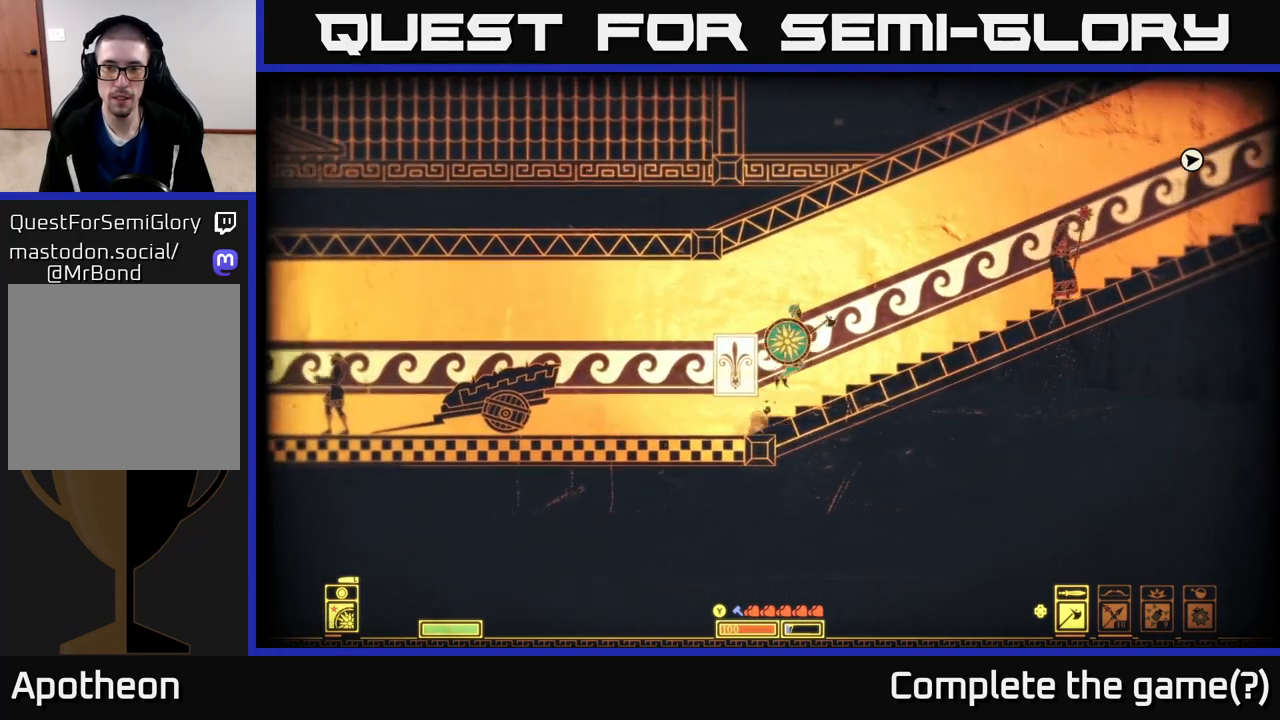
{"buttons": [], "left_stick": "right", "right_stick": "center", "events": [[400, "A", "up"]]}
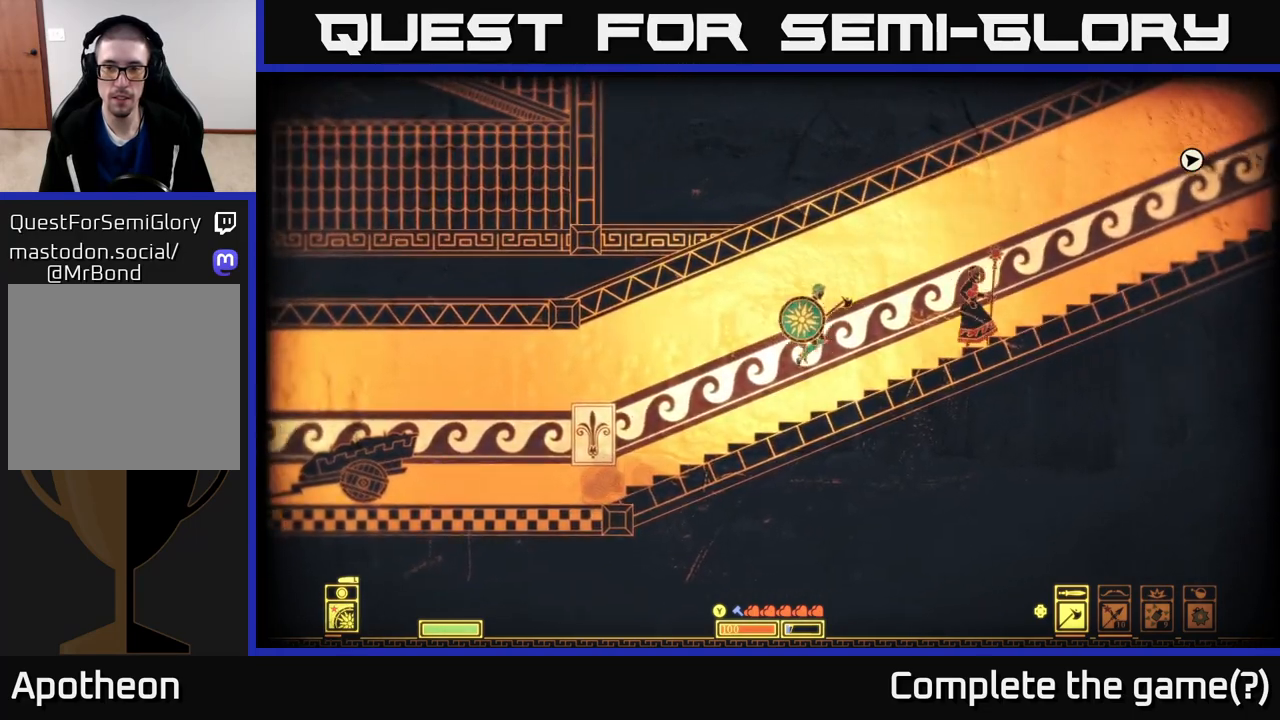
{"buttons": [], "left_stick": "right", "right_stick": "center", "events": [[333, "R2", "down"], [450, "R2", "up"]]}
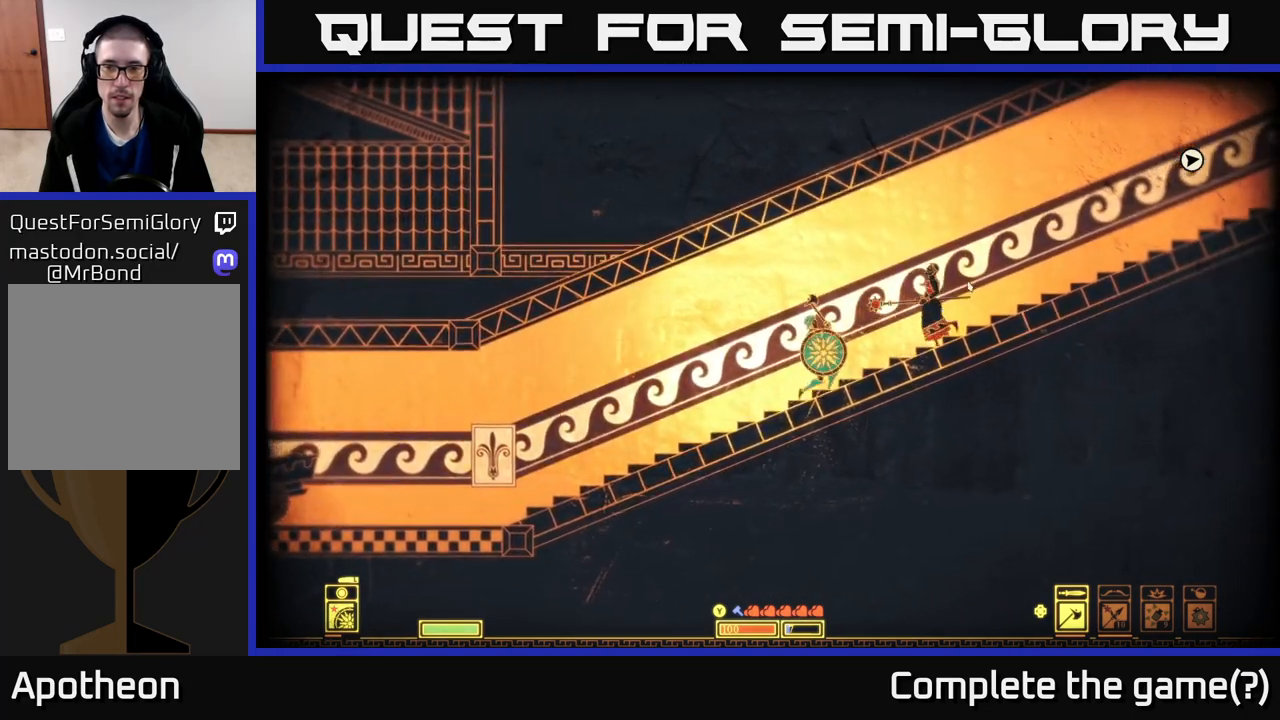
{"buttons": [], "left_stick": "right", "right_stick": "center", "events": []}
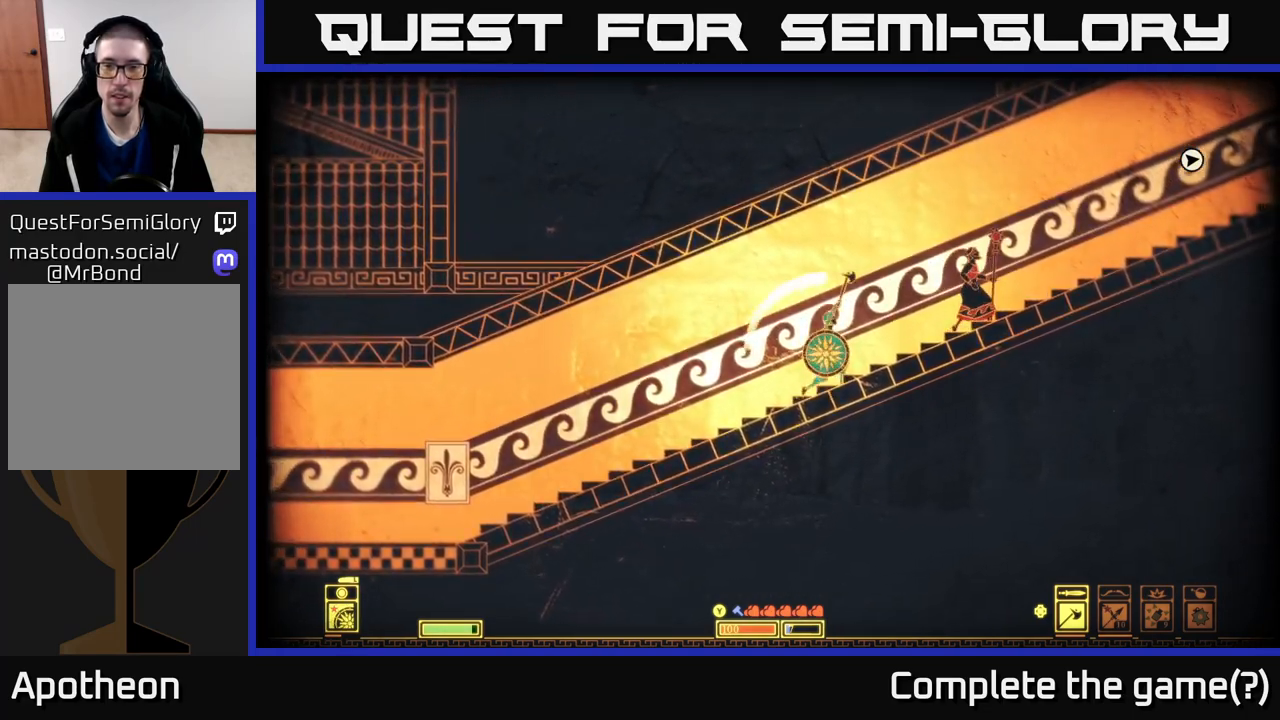
{"buttons": [], "left_stick": "right", "right_stick": "center", "events": []}
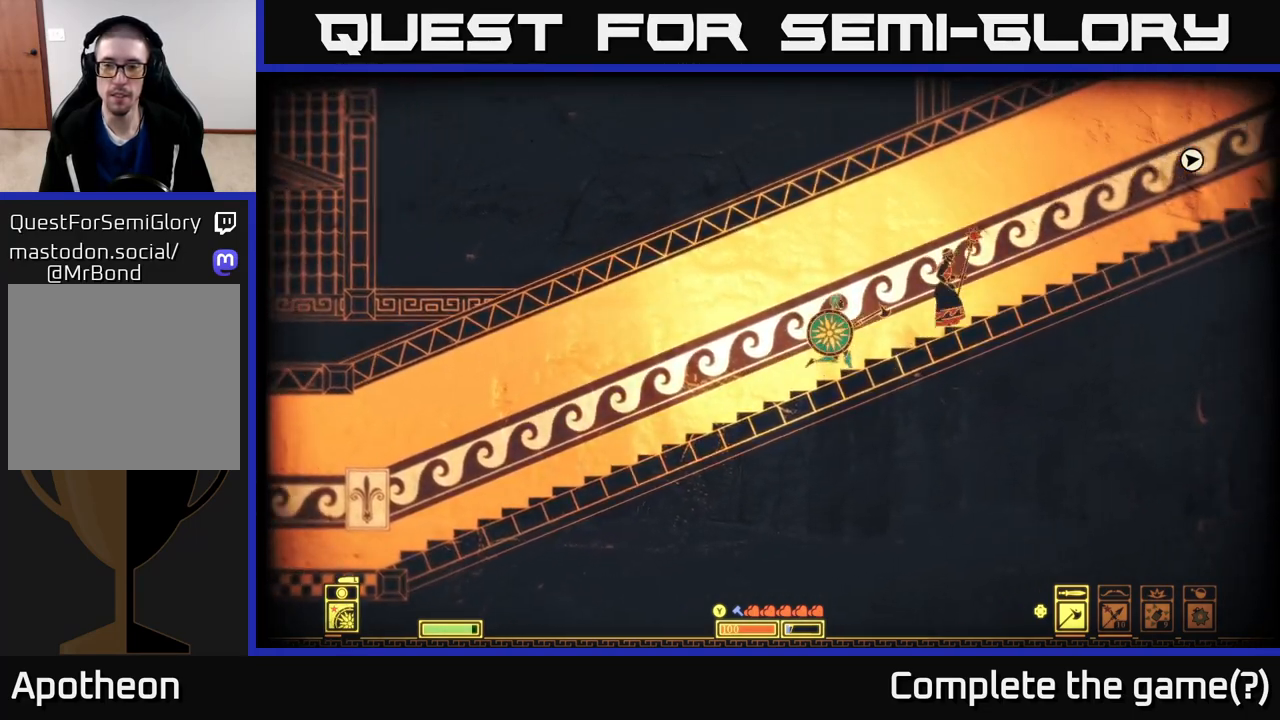
{"buttons": [], "left_stick": "right", "right_stick": "center", "events": [[267, "R2", "down"], [383, "R2", "up"]]}
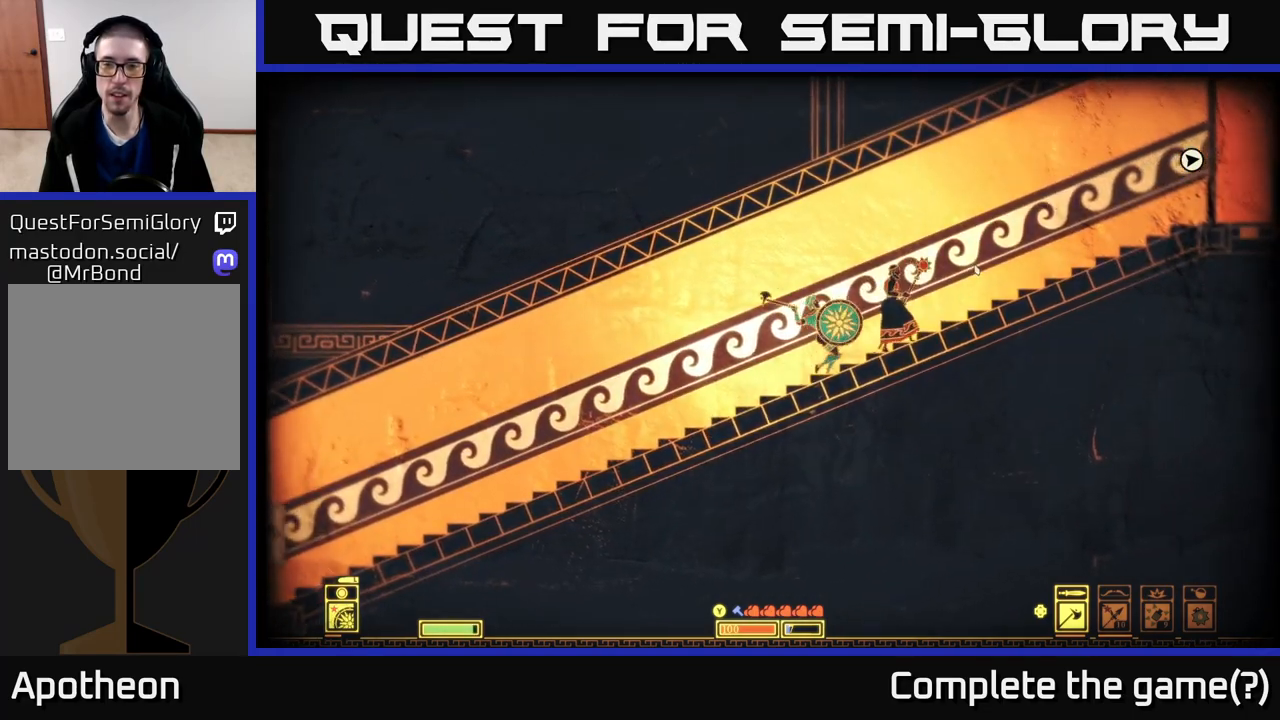
{"buttons": [], "left_stick": "right", "right_stick": "center", "events": []}
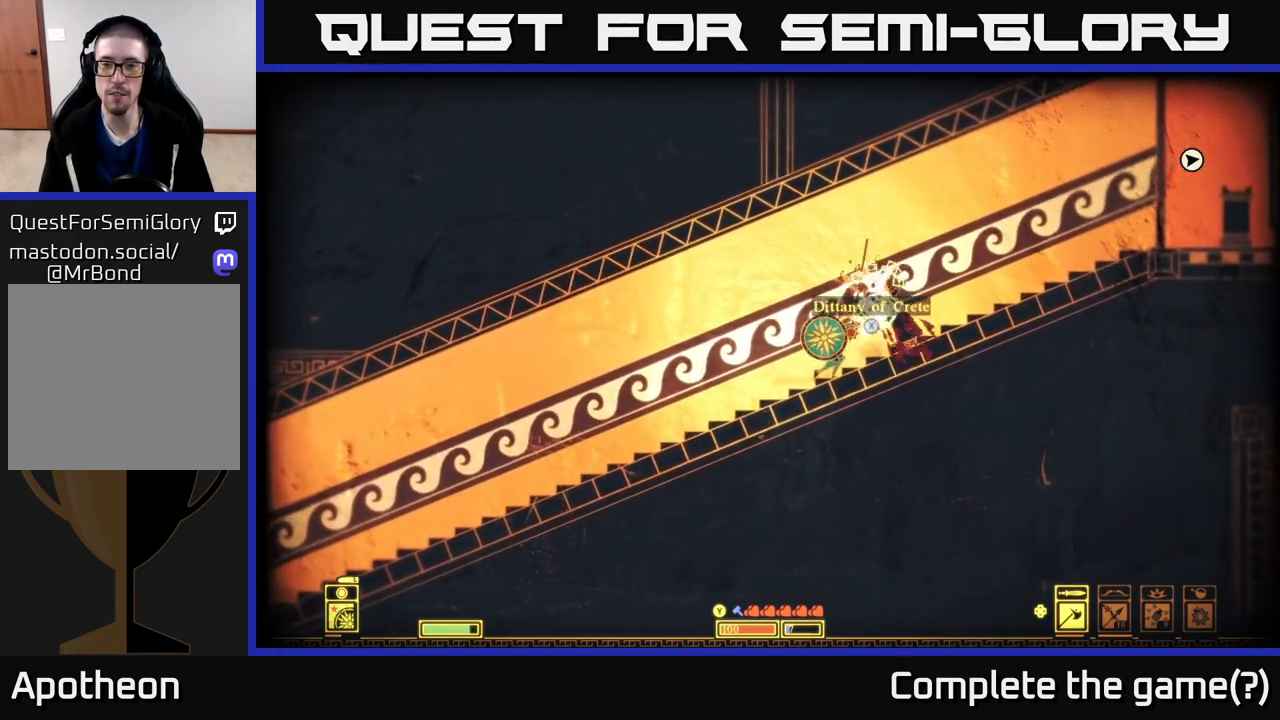
{"buttons": ["X"], "left_stick": "center", "right_stick": "center", "events": [[33, "left_stick", "center"], [483, "X", "down"]]}